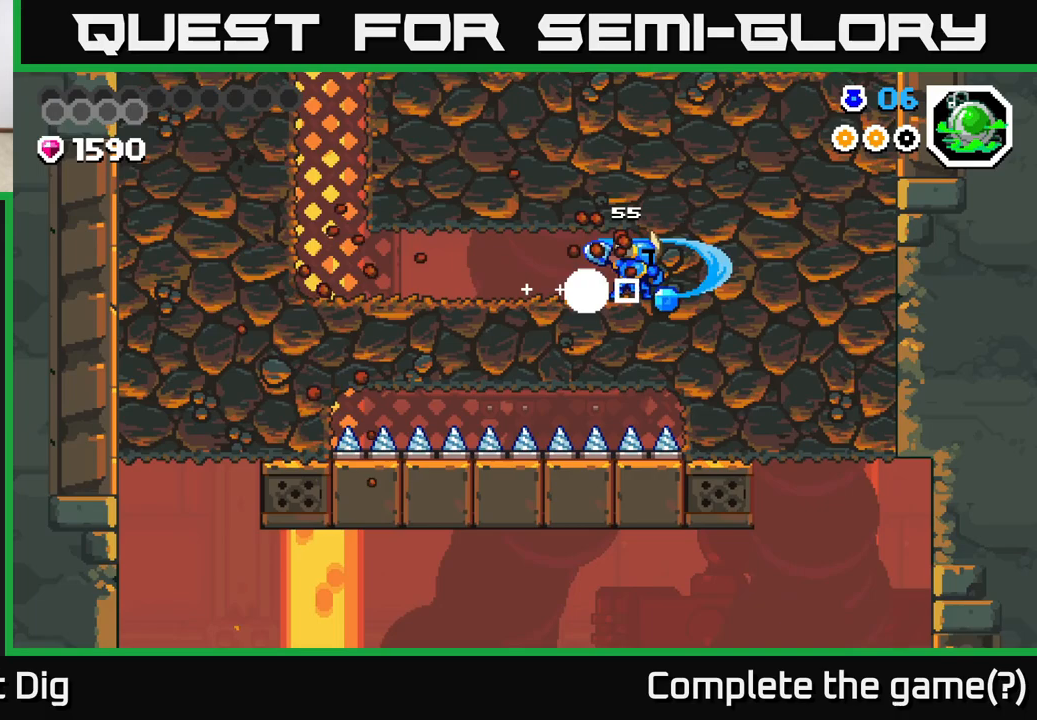
Gameplay with a controller (Xbox layout); each line is a JSON object with the inputs held at the frame after it. "events" lists button and stick changes between this image and that frame as [ms after this image, input, new state], when the widget could be followed in between.
{"buttons": [], "left_stick": "right", "right_stick": "center", "events": [[17, "X", "down"], [167, "X", "up"]]}
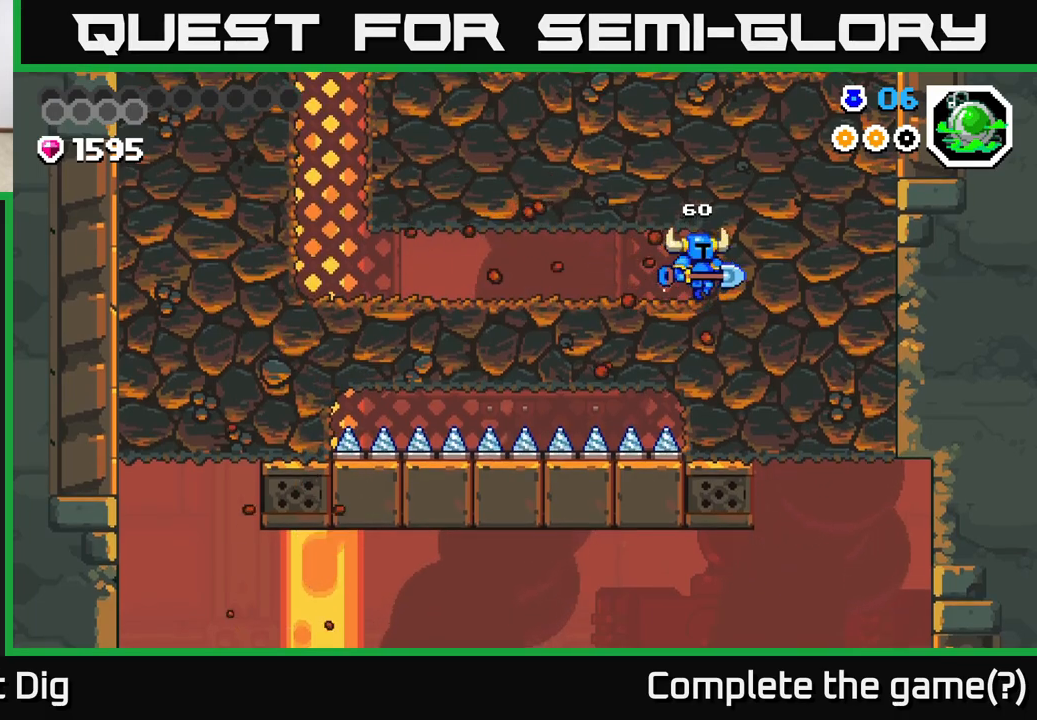
{"buttons": ["X"], "left_stick": "down", "right_stick": "center", "events": [[117, "X", "down"], [233, "X", "up"], [400, "left_stick", "down"], [433, "X", "down"]]}
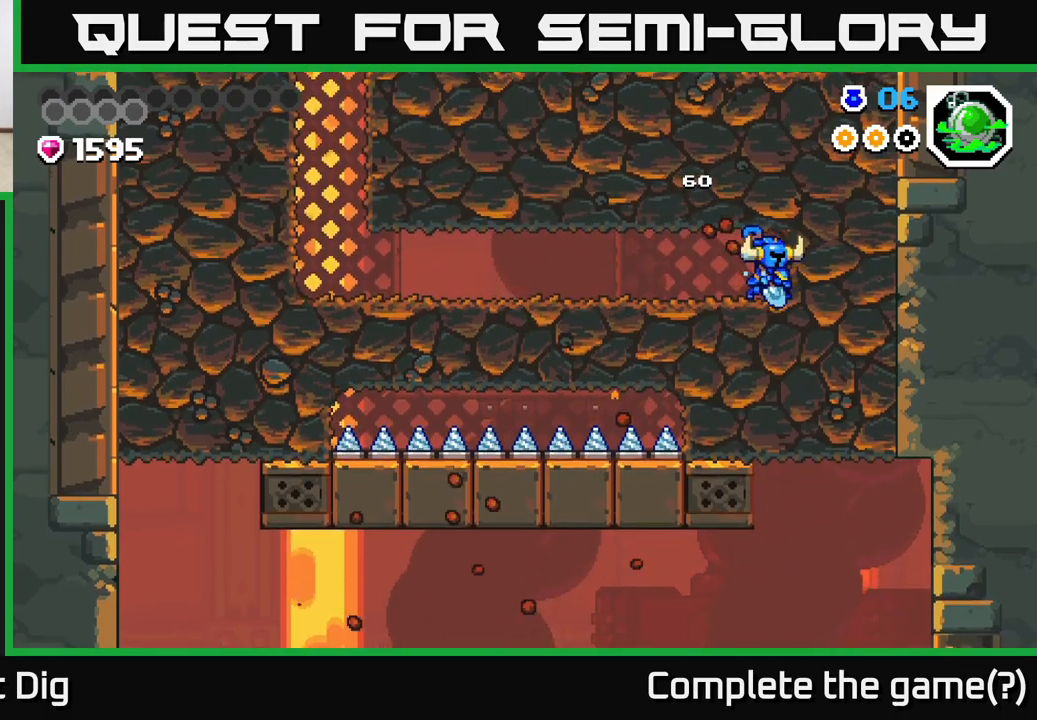
{"buttons": [], "left_stick": "down", "right_stick": "center", "events": [[33, "X", "up"], [133, "X", "down"], [217, "X", "up"], [317, "X", "down"], [417, "X", "up"]]}
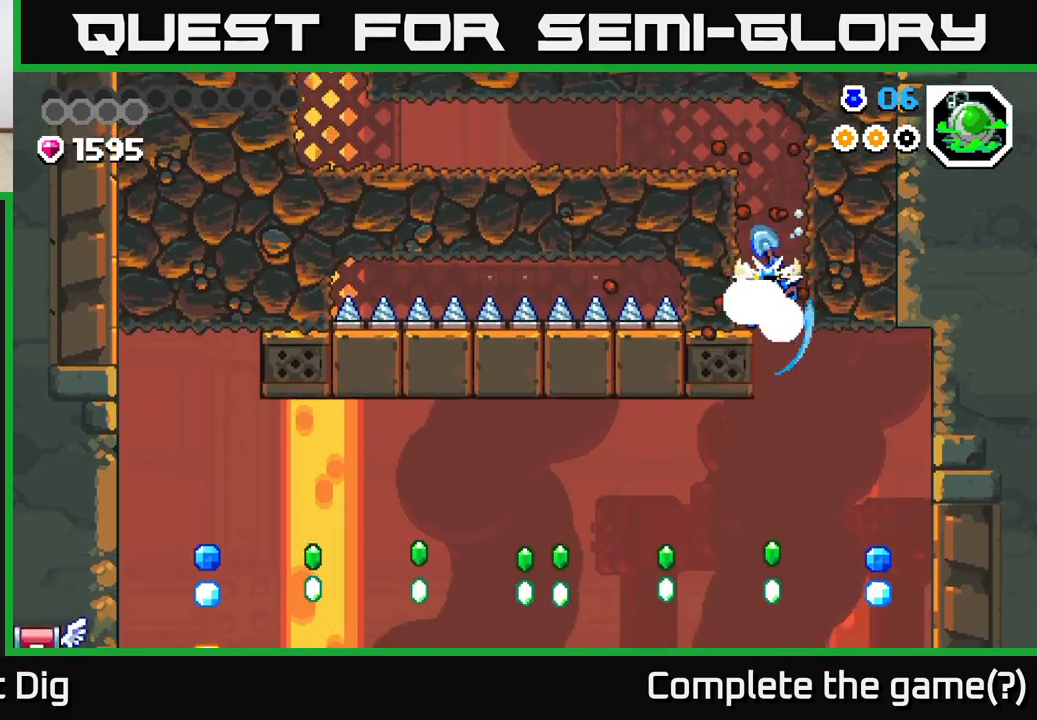
{"buttons": [], "left_stick": "right", "right_stick": "center", "events": [[67, "left_stick", "right"]]}
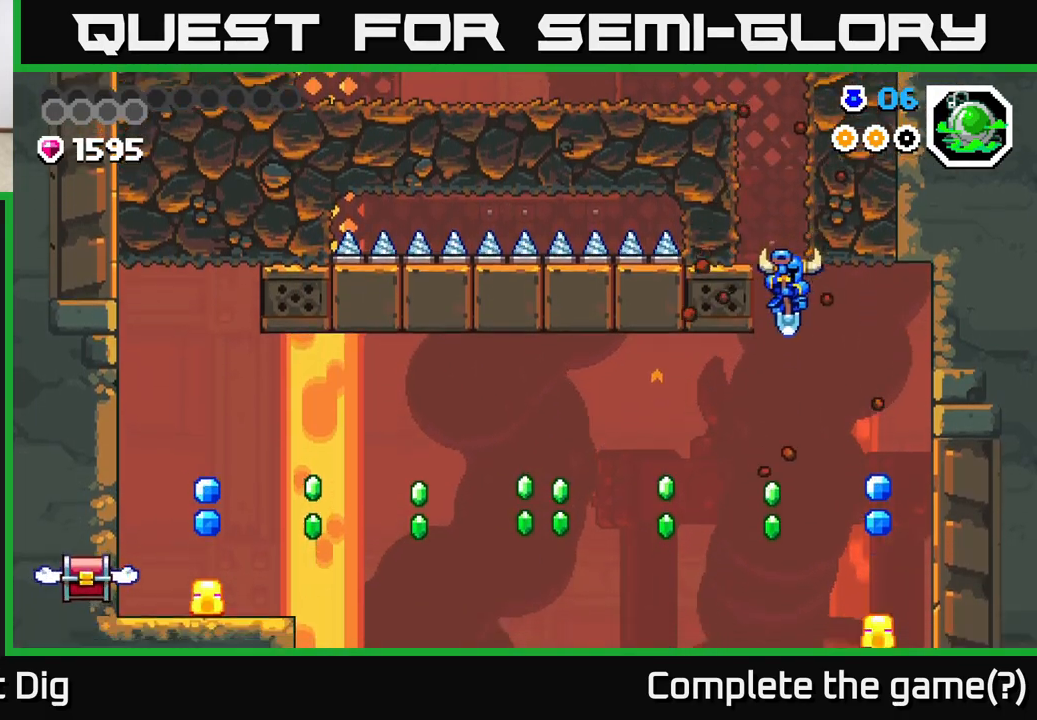
{"buttons": ["A"], "left_stick": "left", "right_stick": "center", "events": [[33, "left_stick", "down-right"], [150, "left_stick", "right"], [350, "left_stick", "left"], [383, "A", "down"]]}
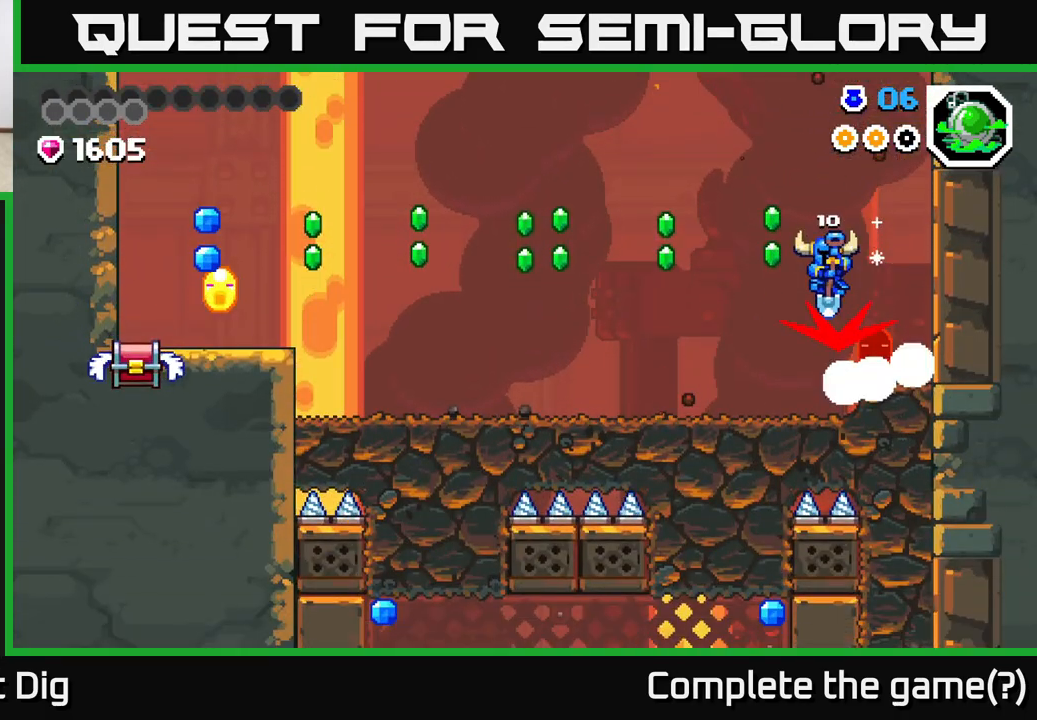
{"buttons": [], "left_stick": "center", "right_stick": "center", "events": [[83, "A", "up"], [150, "A", "down"], [283, "A", "up"], [367, "left_stick", "center"]]}
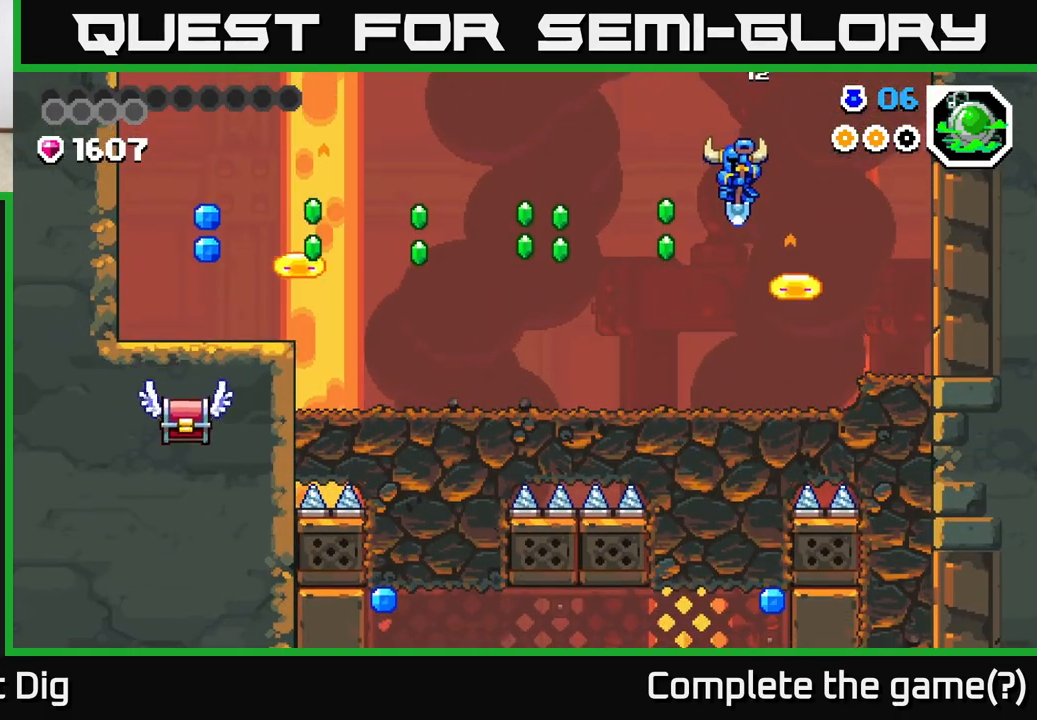
{"buttons": [], "left_stick": "left", "right_stick": "center", "events": [[33, "A", "down"], [67, "left_stick", "right"], [217, "left_stick", "left"], [433, "A", "up"]]}
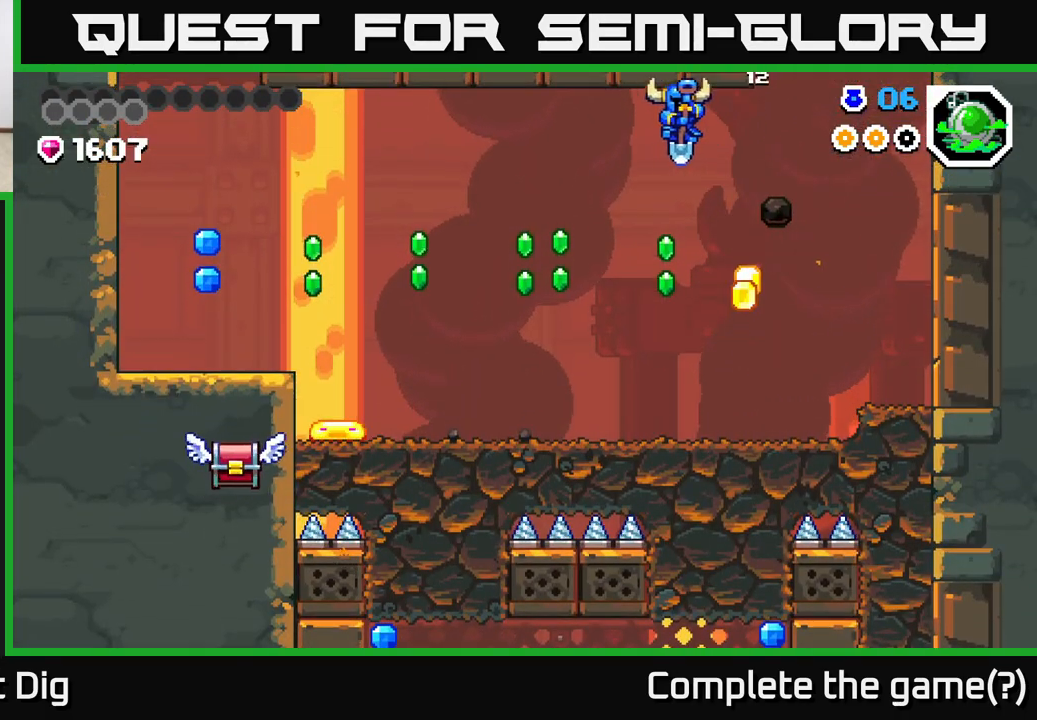
{"buttons": [], "left_stick": "center", "right_stick": "center", "events": [[117, "left_stick", "center"], [250, "left_stick", "right"], [500, "left_stick", "center"]]}
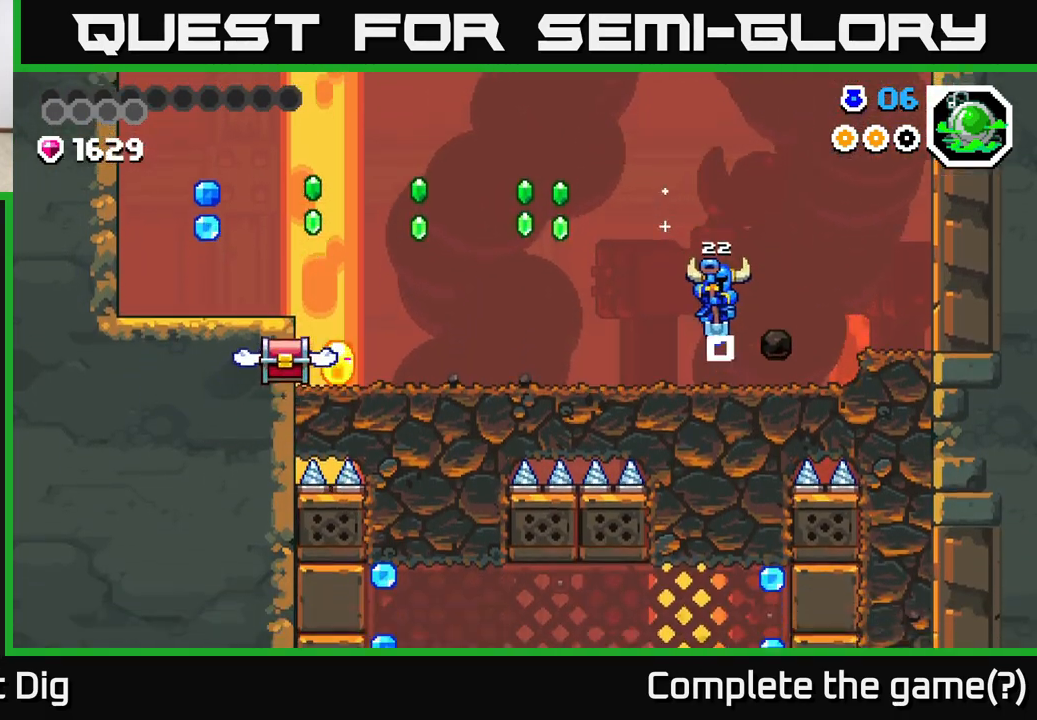
{"buttons": [], "left_stick": "right", "right_stick": "center", "events": [[17, "left_stick", "left"], [83, "A", "down"], [267, "A", "up"], [417, "left_stick", "up"], [467, "left_stick", "right"]]}
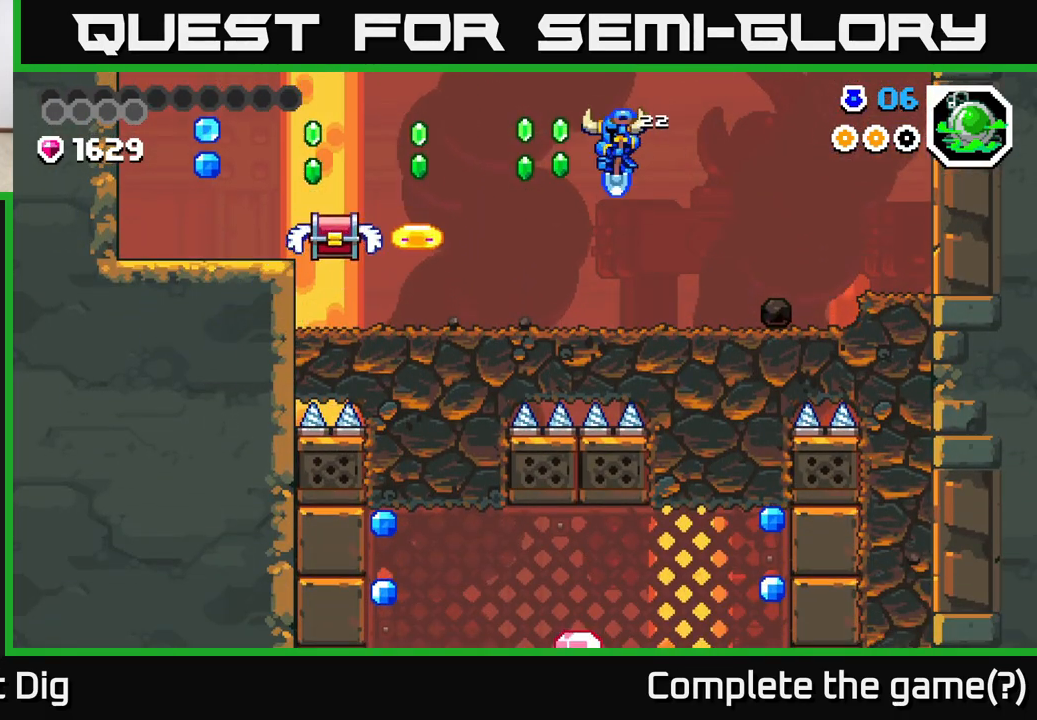
{"buttons": [], "left_stick": "down-left", "right_stick": "center", "events": [[67, "left_stick", "left"], [333, "A", "down"], [400, "A", "up"], [483, "left_stick", "down-left"]]}
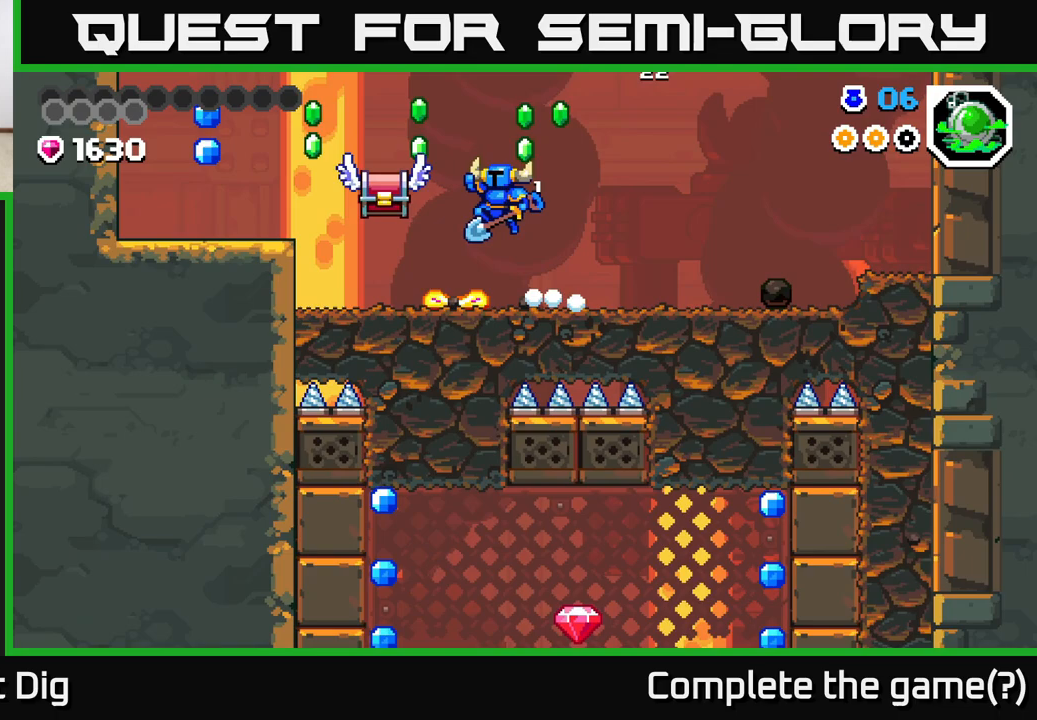
{"buttons": ["A"], "left_stick": "left", "right_stick": "center", "events": [[200, "A", "down"], [383, "left_stick", "left"]]}
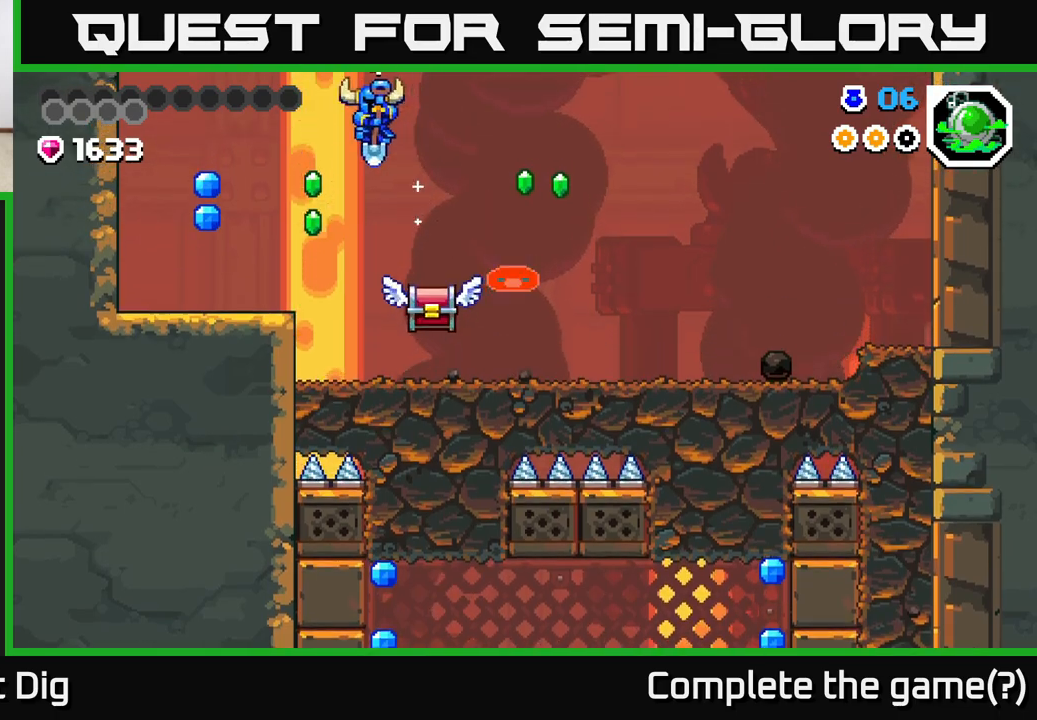
{"buttons": ["A"], "left_stick": "right", "right_stick": "center", "events": [[67, "left_stick", "right"], [150, "A", "up"], [350, "A", "down"]]}
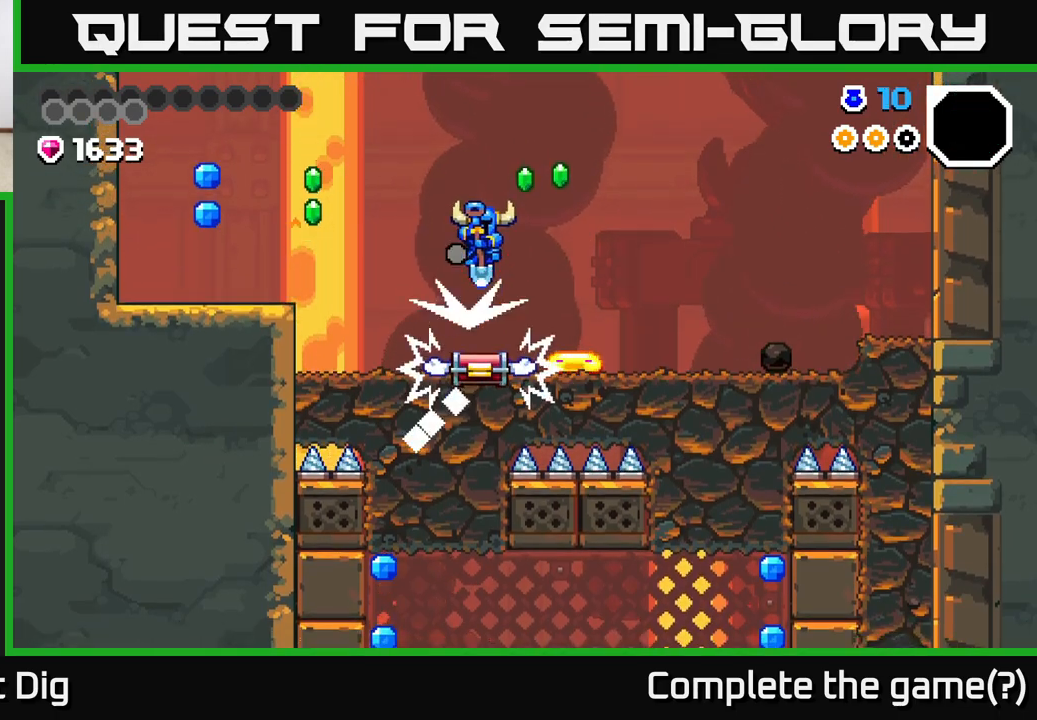
{"buttons": ["A"], "left_stick": "up-left", "right_stick": "center", "events": [[183, "A", "up"], [367, "A", "down"], [367, "left_stick", "up-left"]]}
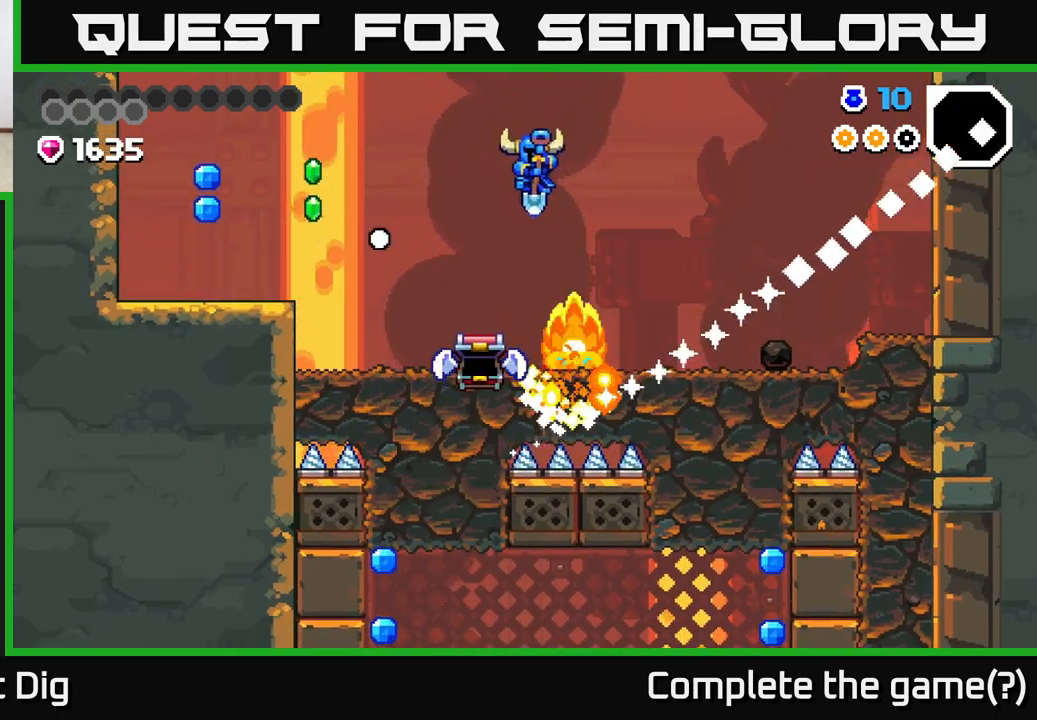
{"buttons": ["A"], "left_stick": "up-left", "right_stick": "center", "events": [[183, "A", "up"], [283, "A", "down"]]}
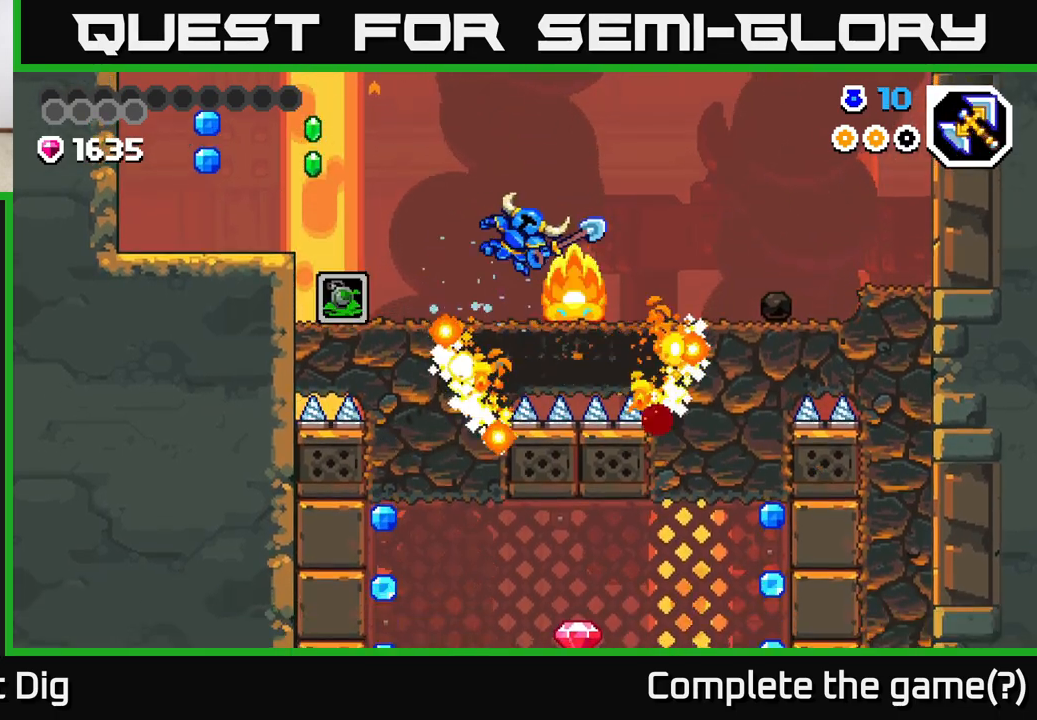
{"buttons": [], "left_stick": "up-left", "right_stick": "center", "events": [[150, "A", "up"]]}
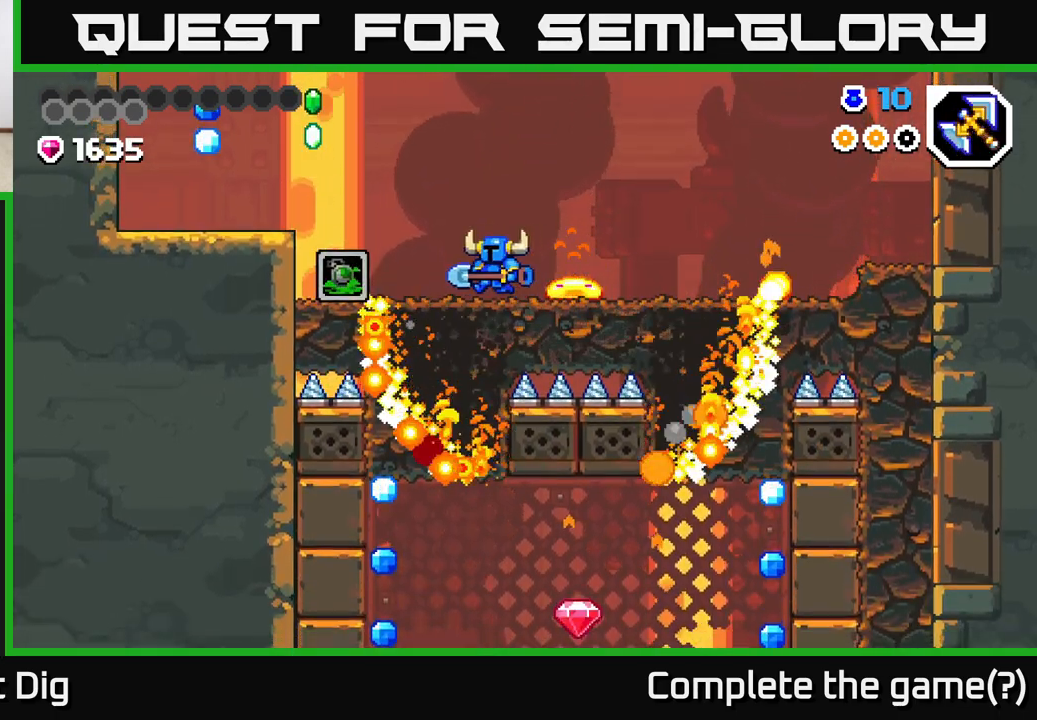
{"buttons": ["A"], "left_stick": "left", "right_stick": "center", "events": [[250, "left_stick", "center"], [383, "left_stick", "left"], [500, "A", "down"]]}
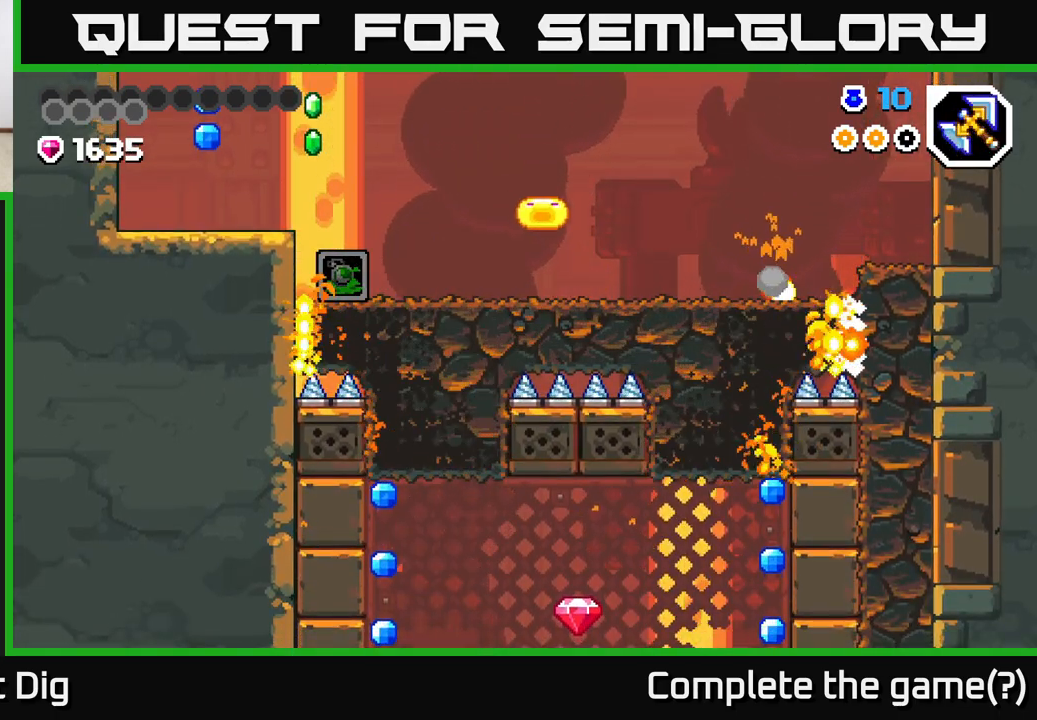
{"buttons": [], "left_stick": "left", "right_stick": "center", "events": [[417, "A", "up"]]}
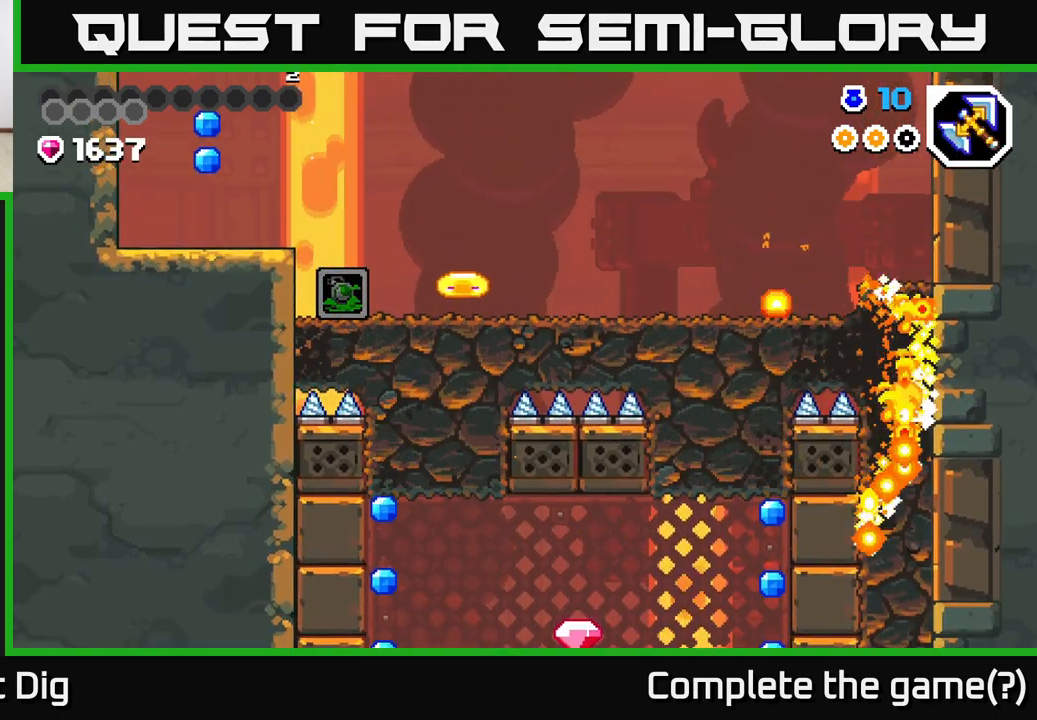
{"buttons": ["A"], "left_stick": "center", "right_stick": "center", "events": [[50, "left_stick", "up-left"], [183, "A", "down"], [467, "left_stick", "center"]]}
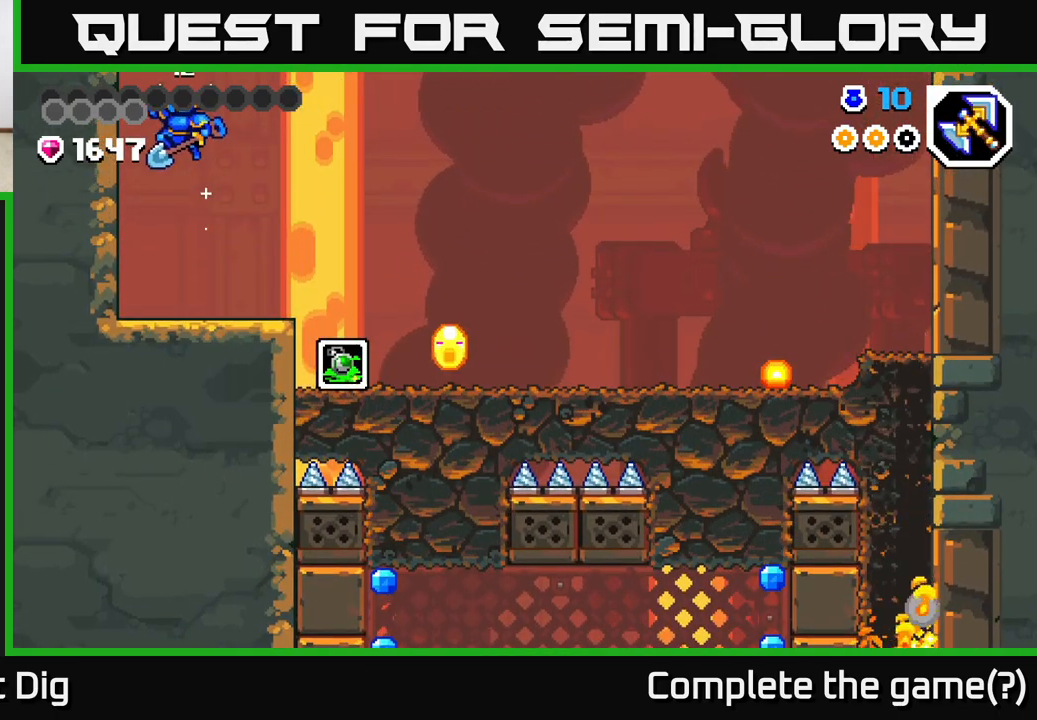
{"buttons": [], "left_stick": "right", "right_stick": "center", "events": [[200, "A", "up"], [200, "left_stick", "right"]]}
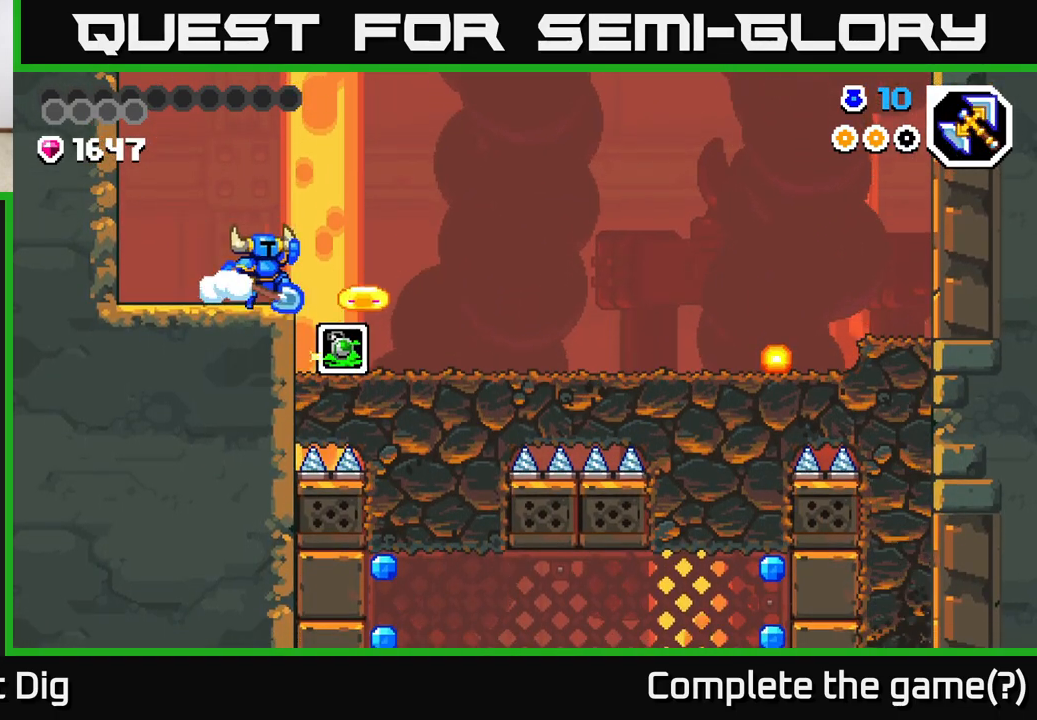
{"buttons": [], "left_stick": "down-left", "right_stick": "center", "events": [[17, "A", "down"], [117, "A", "up"], [417, "left_stick", "down-left"]]}
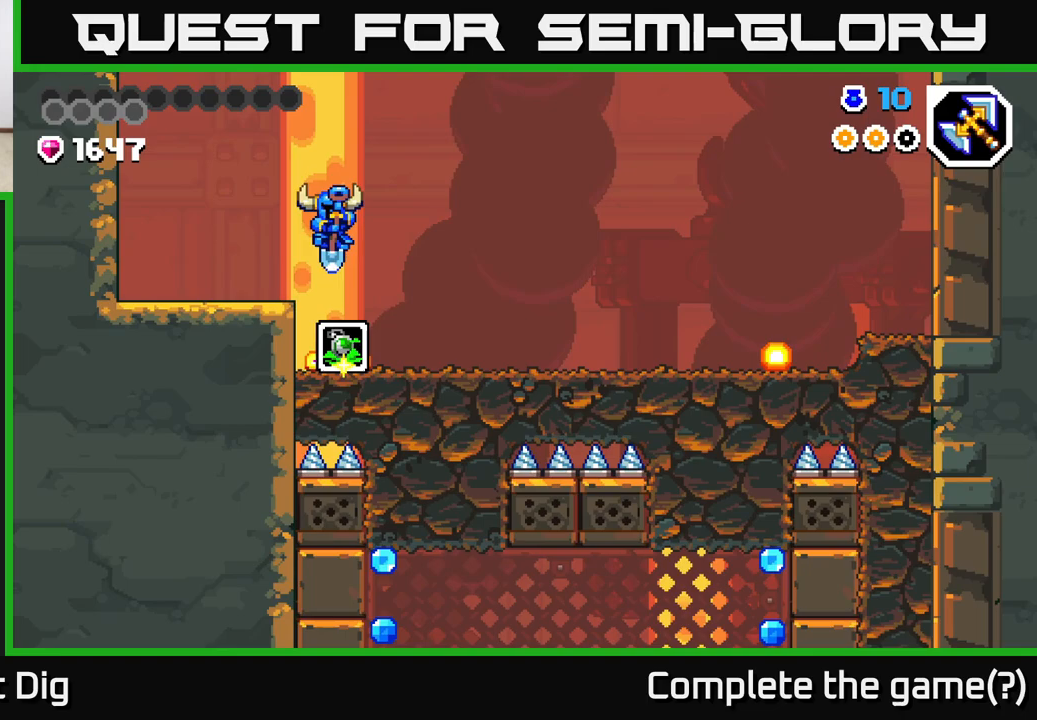
{"buttons": [], "left_stick": "right", "right_stick": "center", "events": [[33, "A", "down"], [100, "left_stick", "down-right"], [150, "left_stick", "right"], [317, "A", "up"]]}
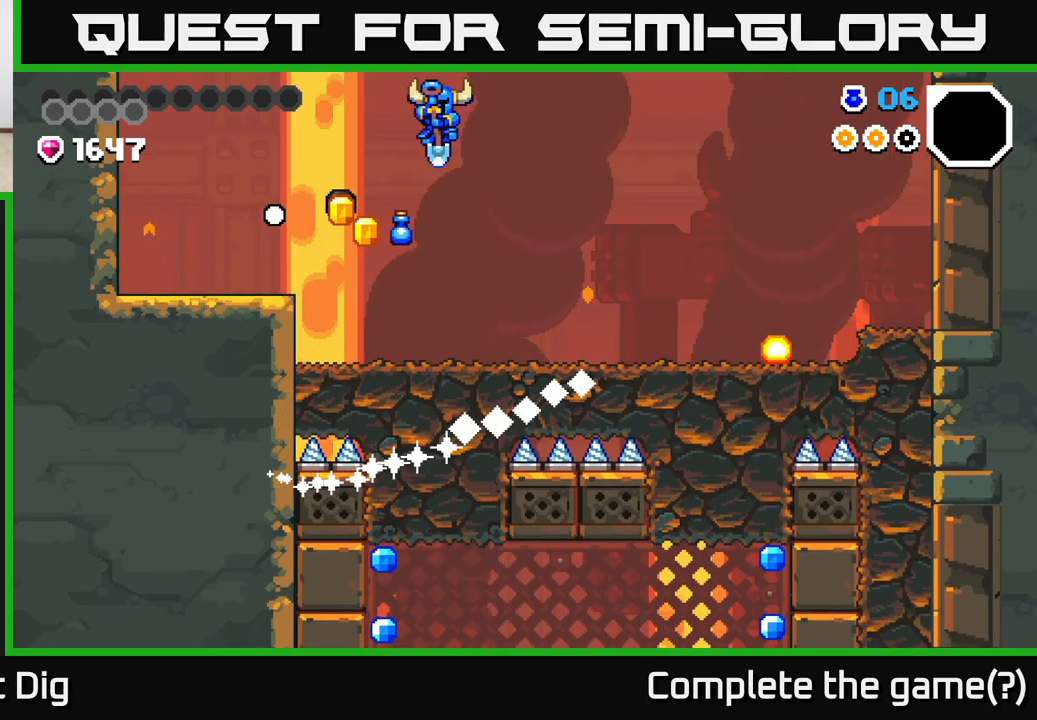
{"buttons": [], "left_stick": "left", "right_stick": "center", "events": [[100, "left_stick", "left"], [333, "left_stick", "center"], [400, "left_stick", "left"]]}
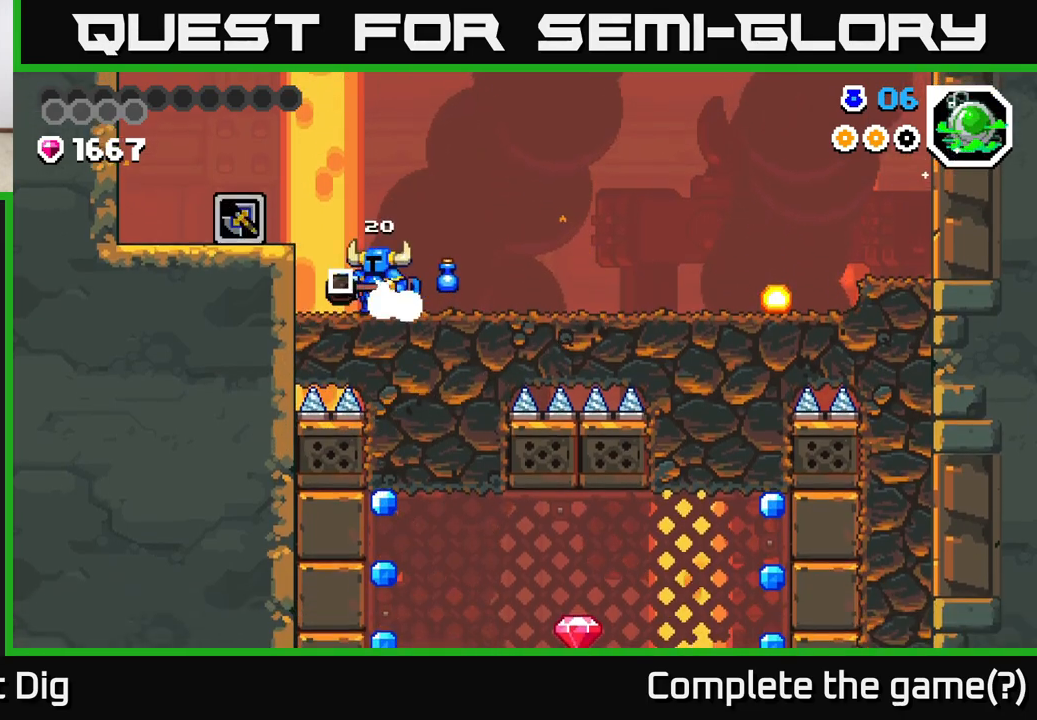
{"buttons": [], "left_stick": "right", "right_stick": "center", "events": [[233, "left_stick", "right"], [267, "A", "down"], [367, "A", "up"]]}
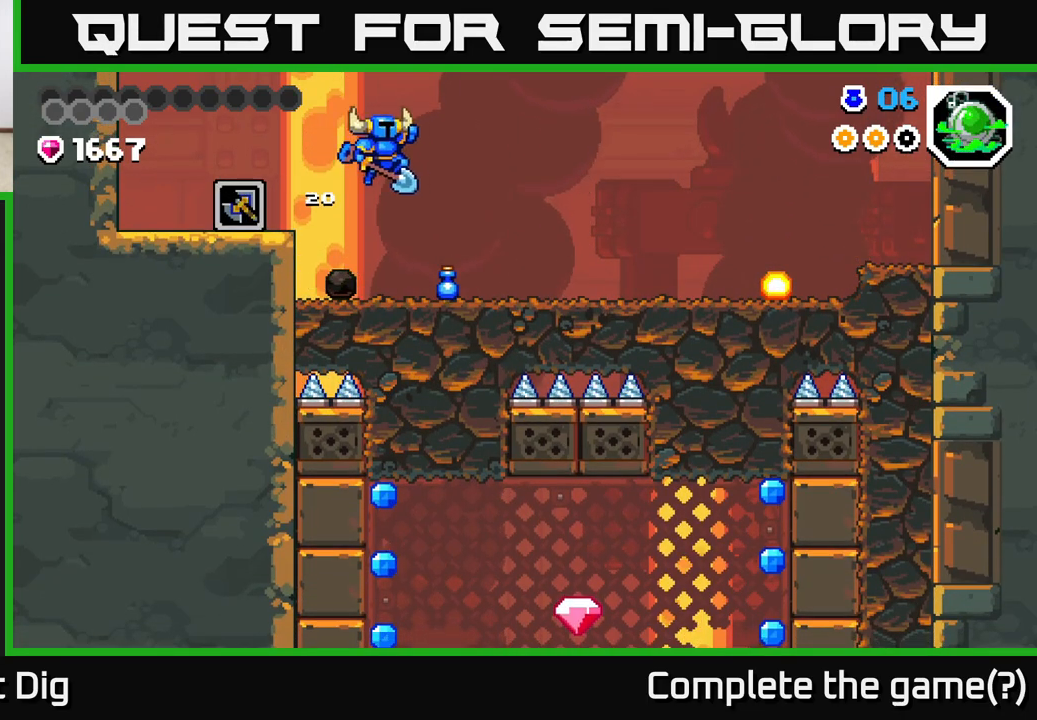
{"buttons": ["A"], "left_stick": "left", "right_stick": "center", "events": [[267, "left_stick", "up"], [333, "left_stick", "left"], [500, "A", "down"]]}
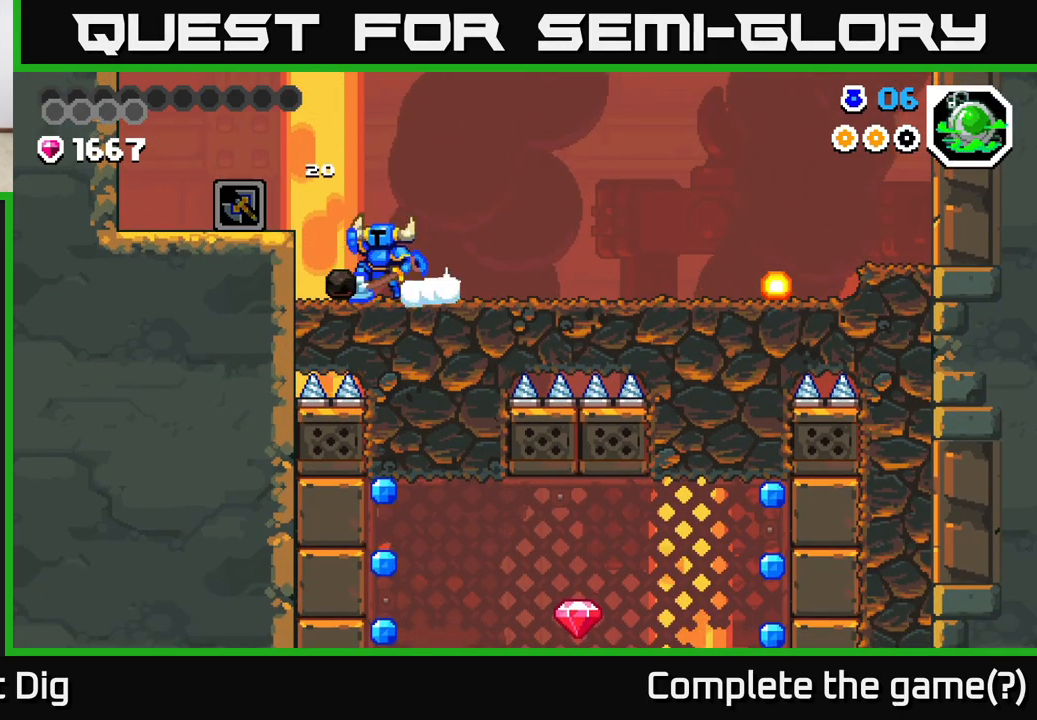
{"buttons": [], "left_stick": "left", "right_stick": "center", "events": [[217, "A", "up"]]}
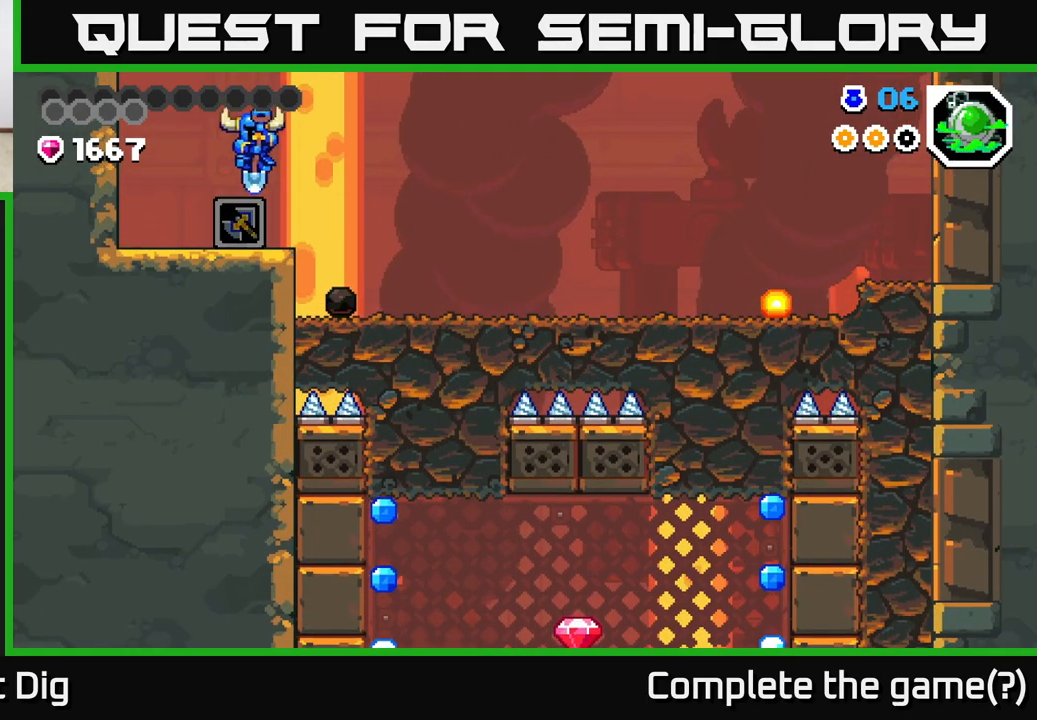
{"buttons": [], "left_stick": "right", "right_stick": "center", "events": [[67, "left_stick", "right"], [183, "A", "down"], [333, "A", "up"]]}
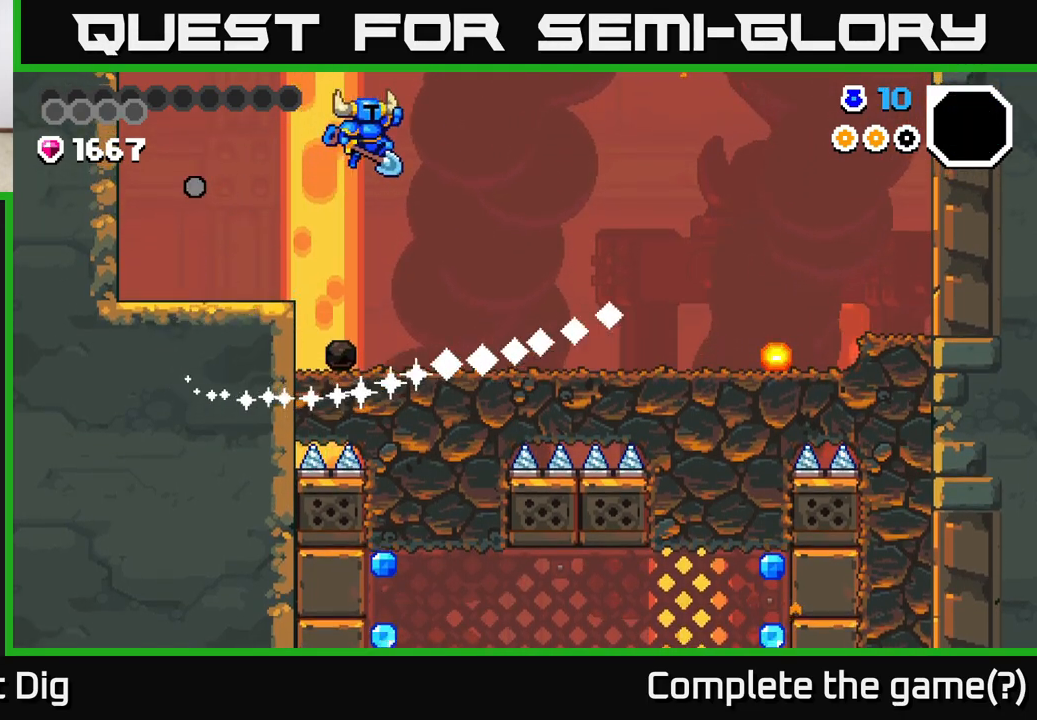
{"buttons": [], "left_stick": "right", "right_stick": "center", "events": []}
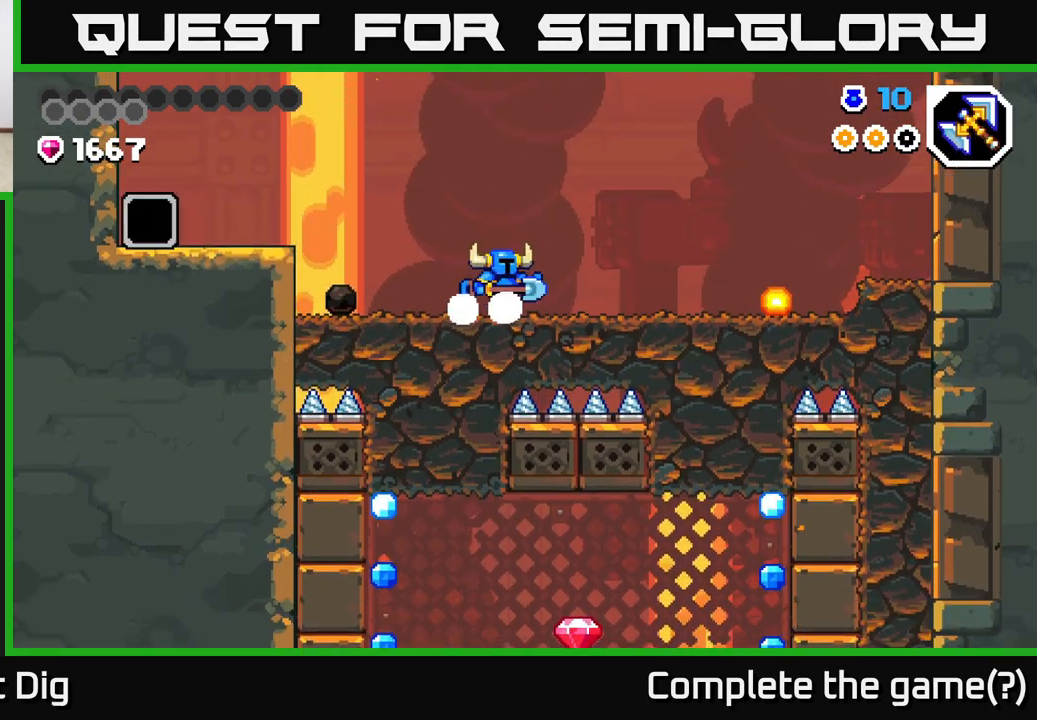
{"buttons": [], "left_stick": "right", "right_stick": "center", "events": []}
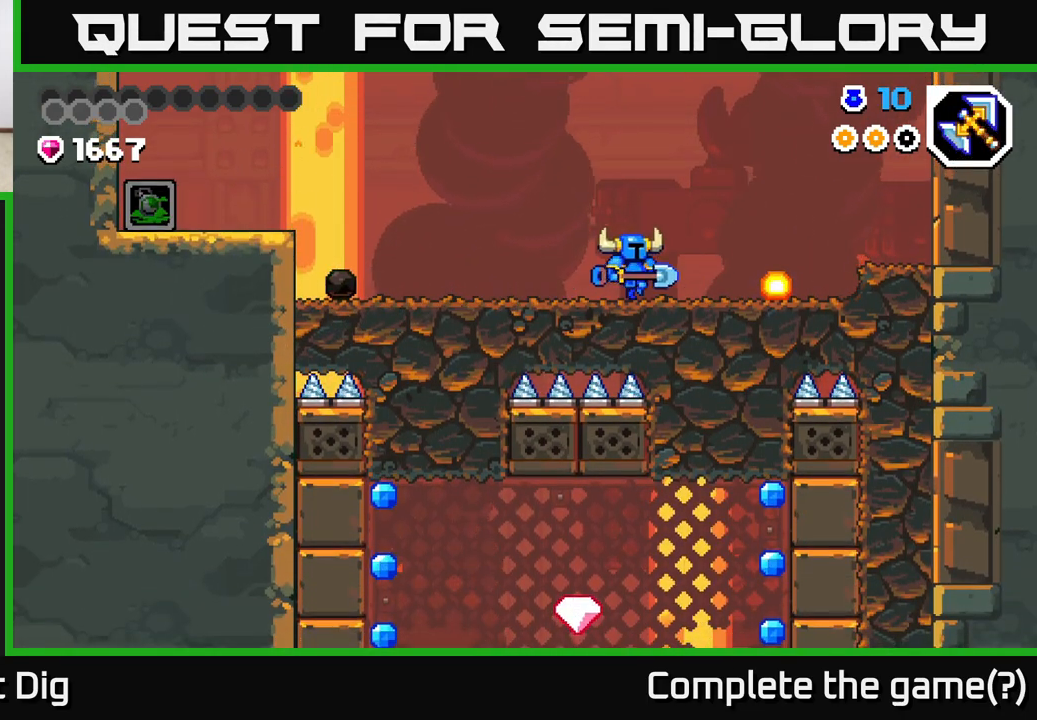
{"buttons": [], "left_stick": "right", "right_stick": "center", "events": [[167, "X", "down"], [233, "X", "up"]]}